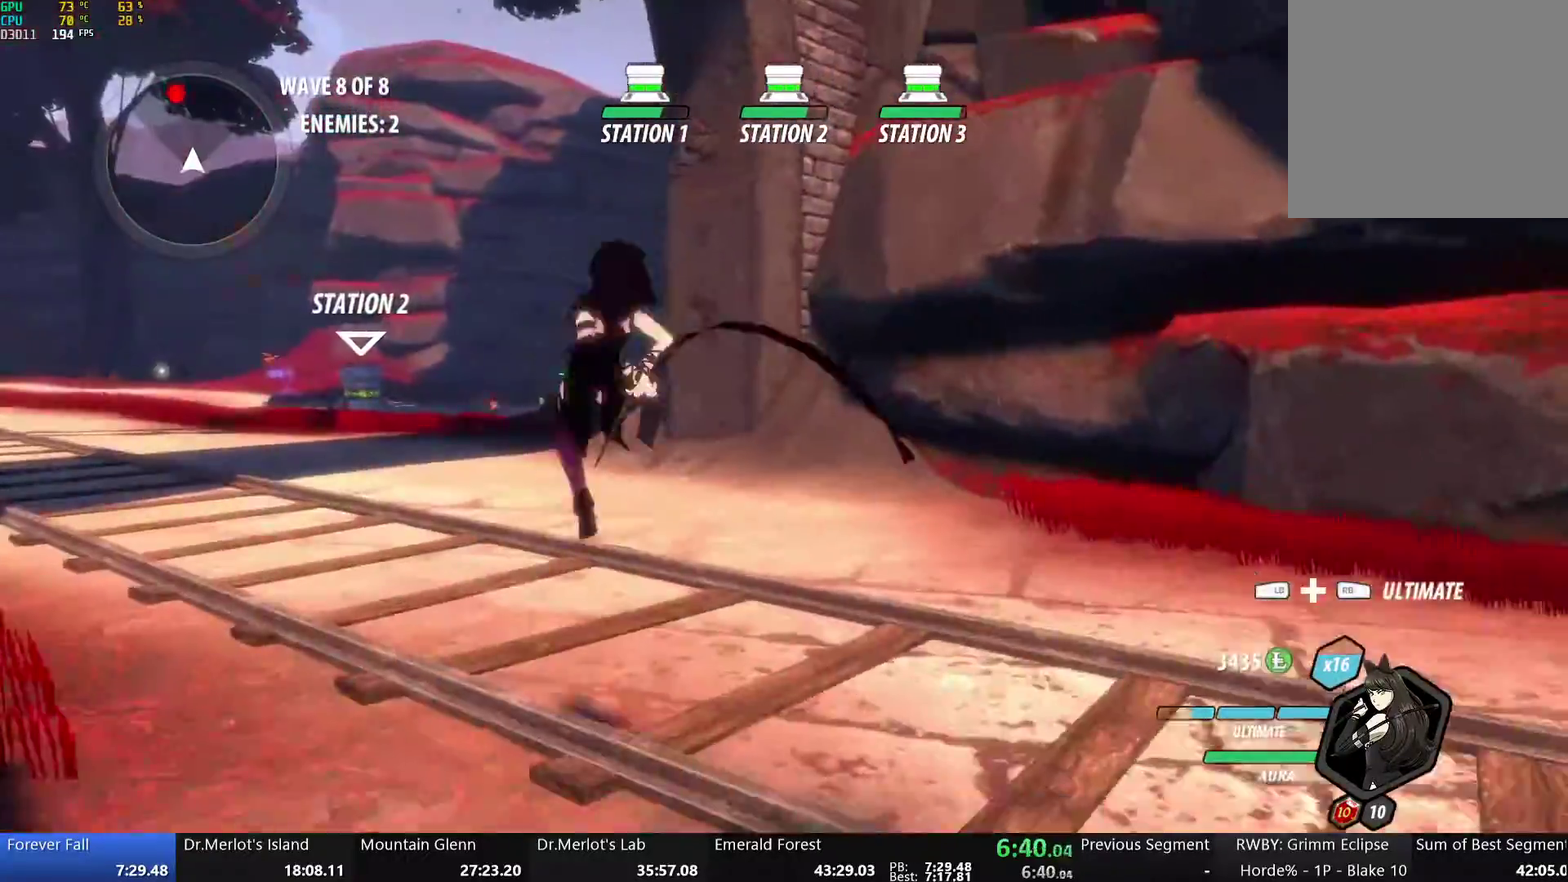
Gameplay with a controller (Xbox layout); each line is a JSON object with the inputs held at the frame after it. "events" lists button and stick changes between this image and that frame as [ms after this image, input, new state], when the widget could be followed in between. Not read: L2.
{"buttons": ["Y", "L1"], "left_stick": "up", "right_stick": "center", "events": [[17, "Y", "up"], [50, "L1", "up"], [84, "B", "up"], [134, "A", "down"], [167, "L1", "down"], [201, "Y", "down"], [217, "A", "up"], [268, "B", "down"], [301, "Y", "up"], [351, "L1", "up"], [385, "B", "up"], [435, "A", "down"], [452, "L1", "down"], [485, "A", "up"], [485, "Y", "down"]]}
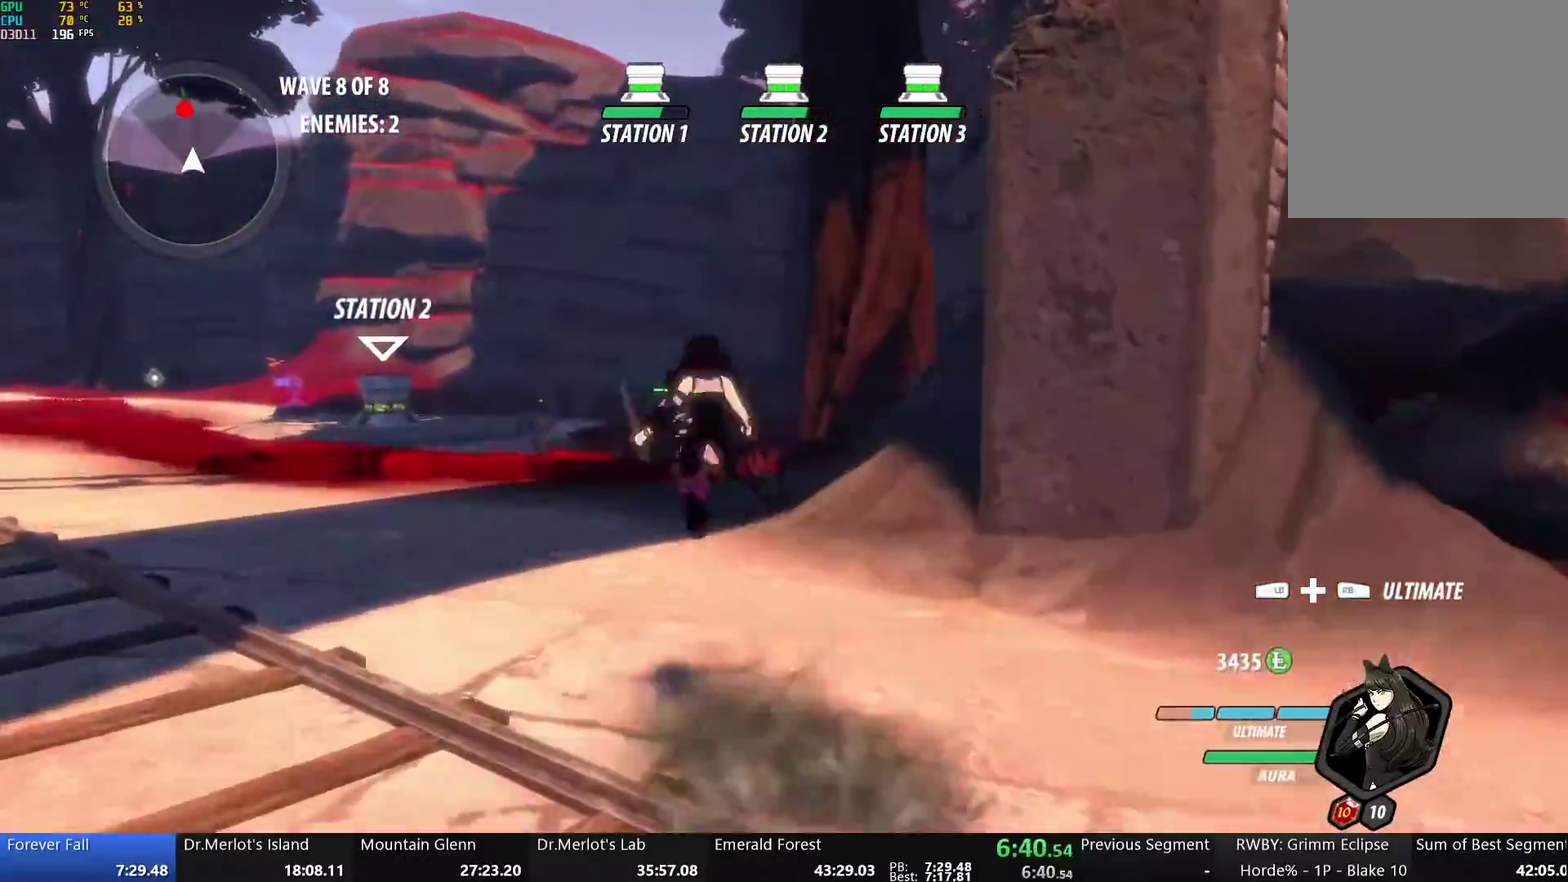
{"buttons": ["B", "Y", "L1"], "left_stick": "up", "right_stick": "center", "events": [[33, "B", "down"], [67, "Y", "up"], [100, "L1", "up"], [134, "B", "up"], [184, "A", "down"], [217, "R2", "down"], [284, "A", "up"], [284, "B", "down"], [318, "R2", "up"], [368, "B", "up"], [385, "A", "down"], [418, "L1", "down"], [452, "A", "up"], [452, "Y", "down"], [485, "B", "down"]]}
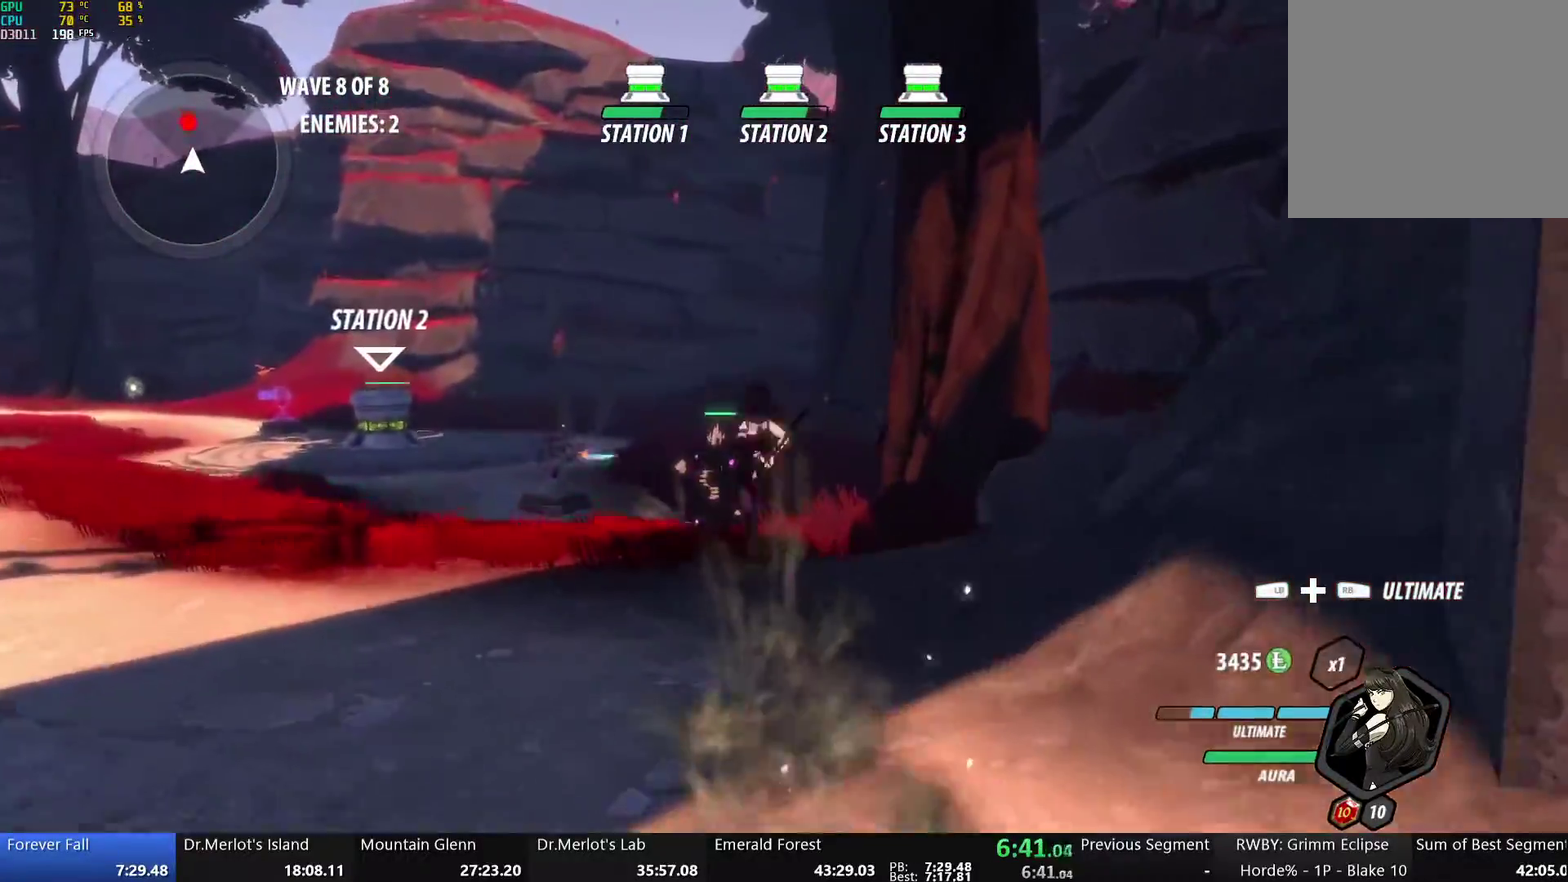
{"buttons": ["A", "L1"], "left_stick": "up", "right_stick": "center", "events": [[50, "Y", "up"], [83, "L1", "up"], [117, "B", "up"], [167, "A", "down"], [200, "L1", "down"], [217, "Y", "down"], [234, "A", "up"], [267, "B", "down"], [318, "Y", "up"], [351, "L1", "up"], [368, "B", "up"], [468, "A", "down"], [502, "L1", "down"]]}
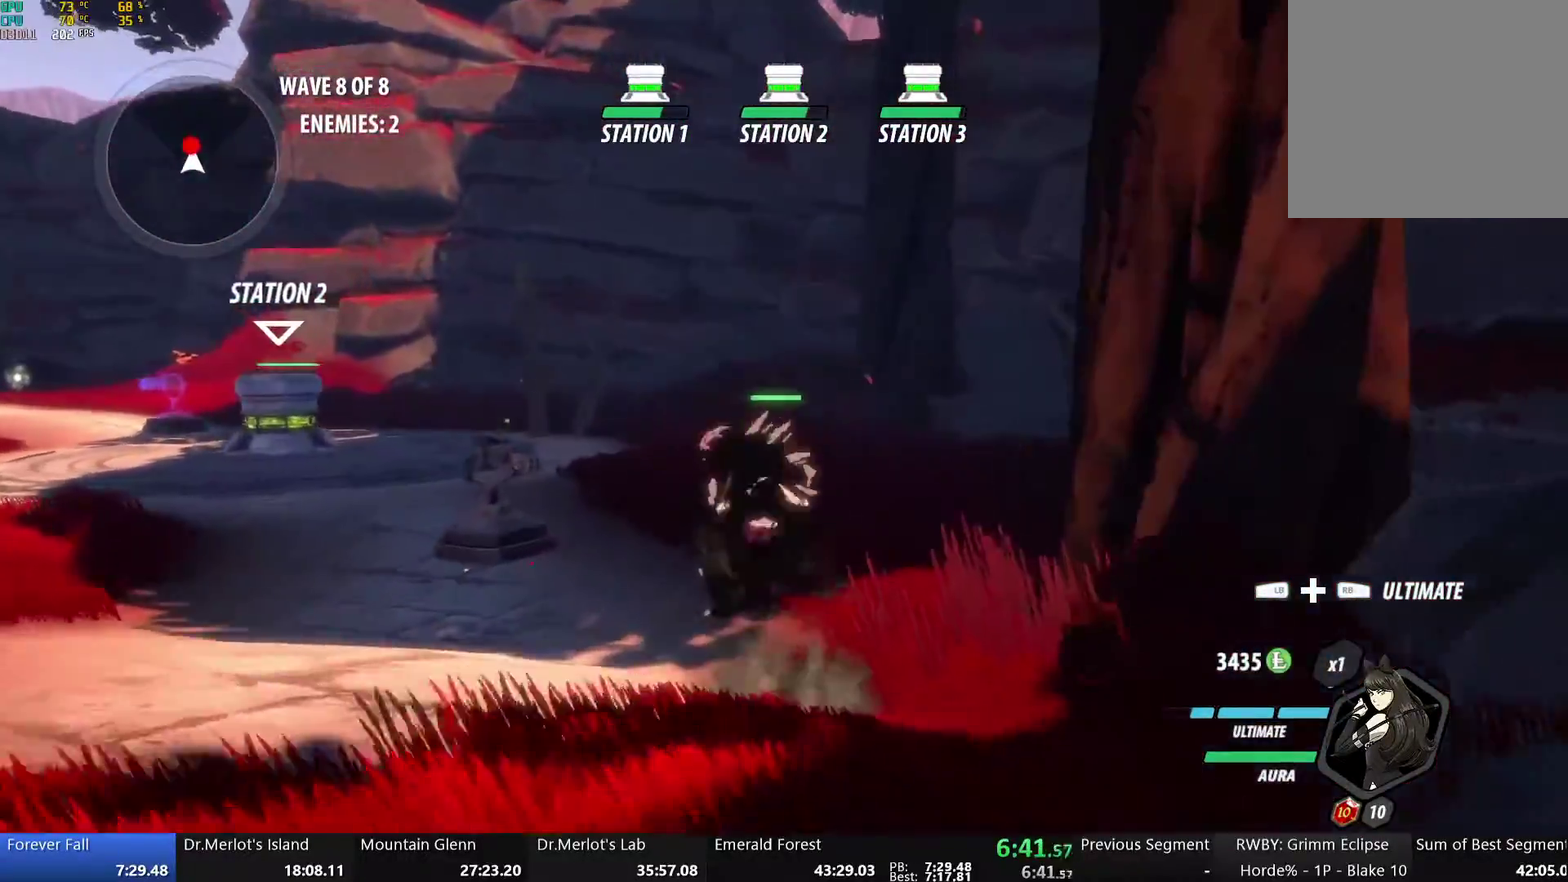
{"buttons": [], "left_stick": "down-right", "right_stick": "down-right", "events": [[33, "A", "up"], [33, "Y", "down"], [67, "B", "down"], [100, "Y", "up"], [150, "L1", "up"], [184, "B", "up"], [251, "L1", "down"], [251, "R1", "down"], [351, "L1", "up"], [351, "R1", "up"], [368, "left_stick", "up-right"], [435, "right_stick", "down-right"], [451, "left_stick", "down-right"]]}
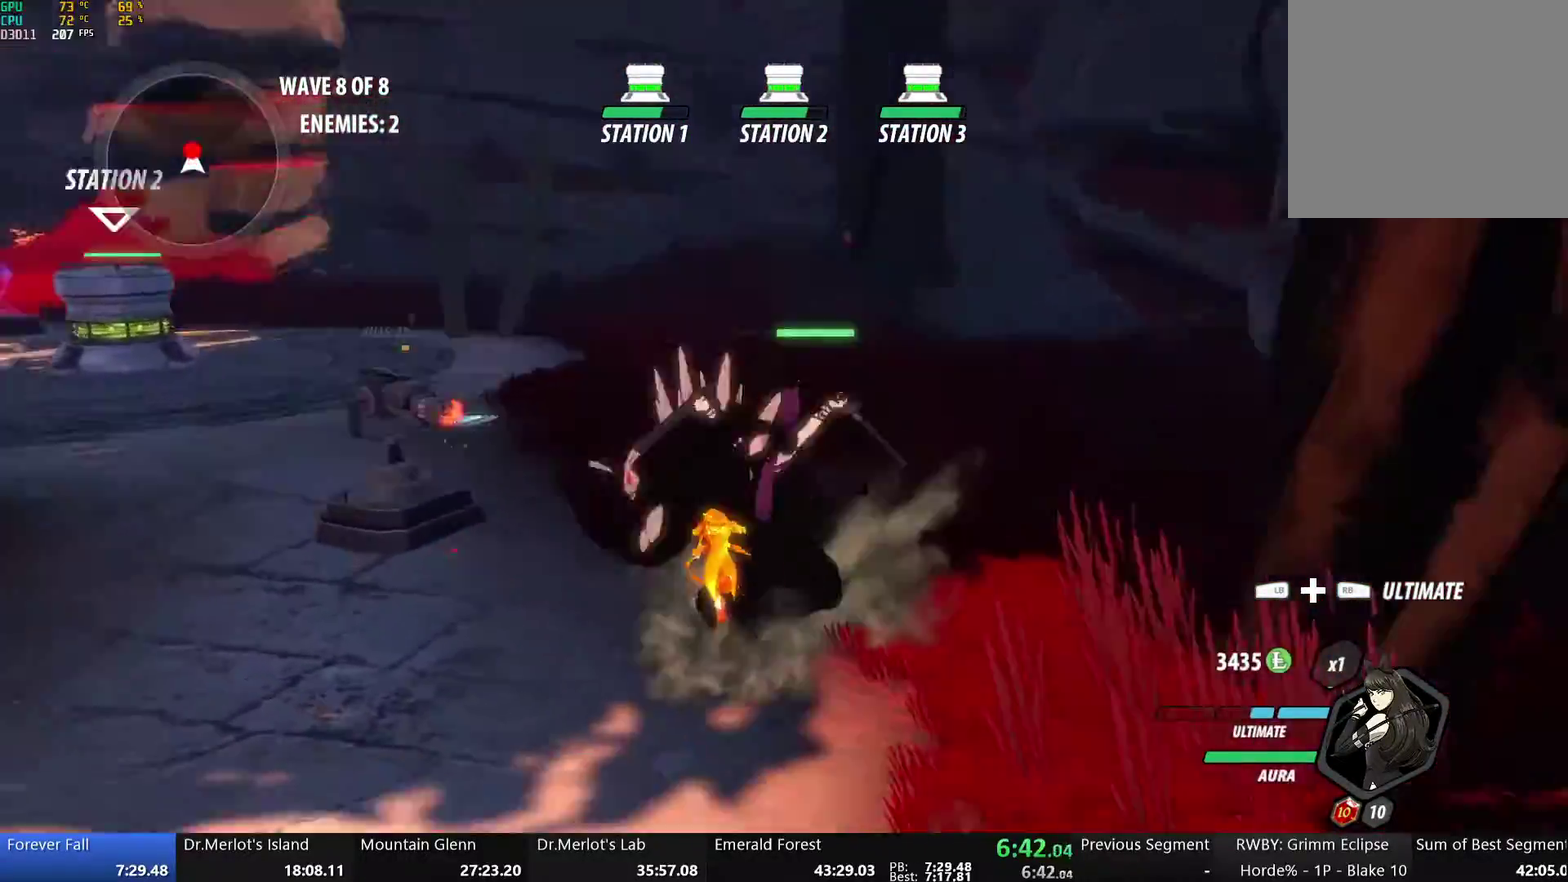
{"buttons": ["Y"], "left_stick": "up", "right_stick": "center", "events": [[117, "left_stick", "down"], [167, "right_stick", "center"], [351, "left_stick", "up"], [418, "Y", "down"]]}
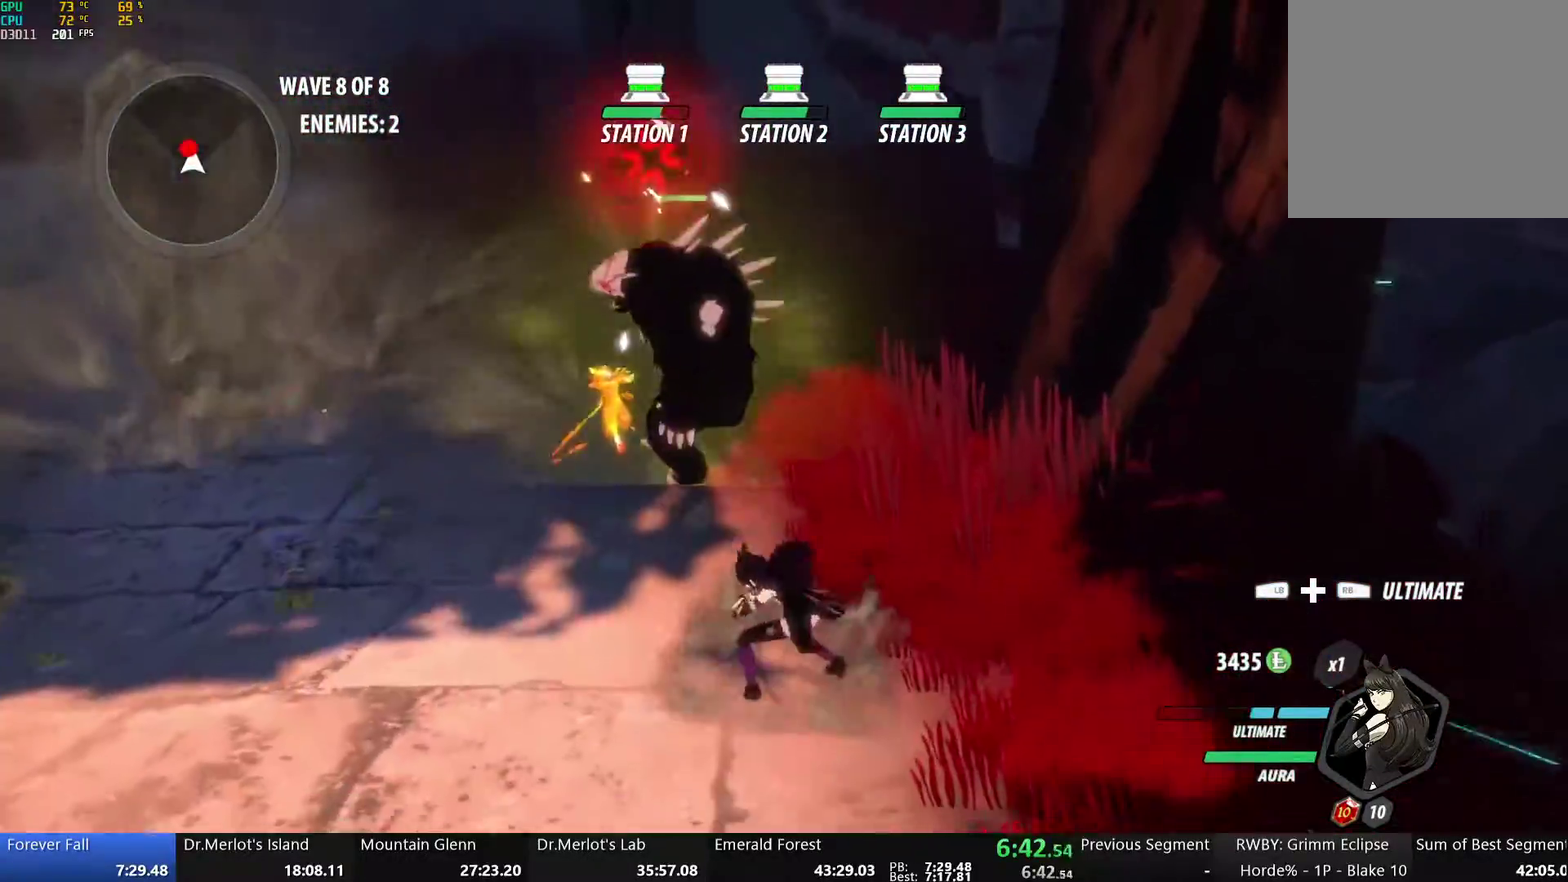
{"buttons": ["Y"], "left_stick": "up", "right_stick": "center", "events": []}
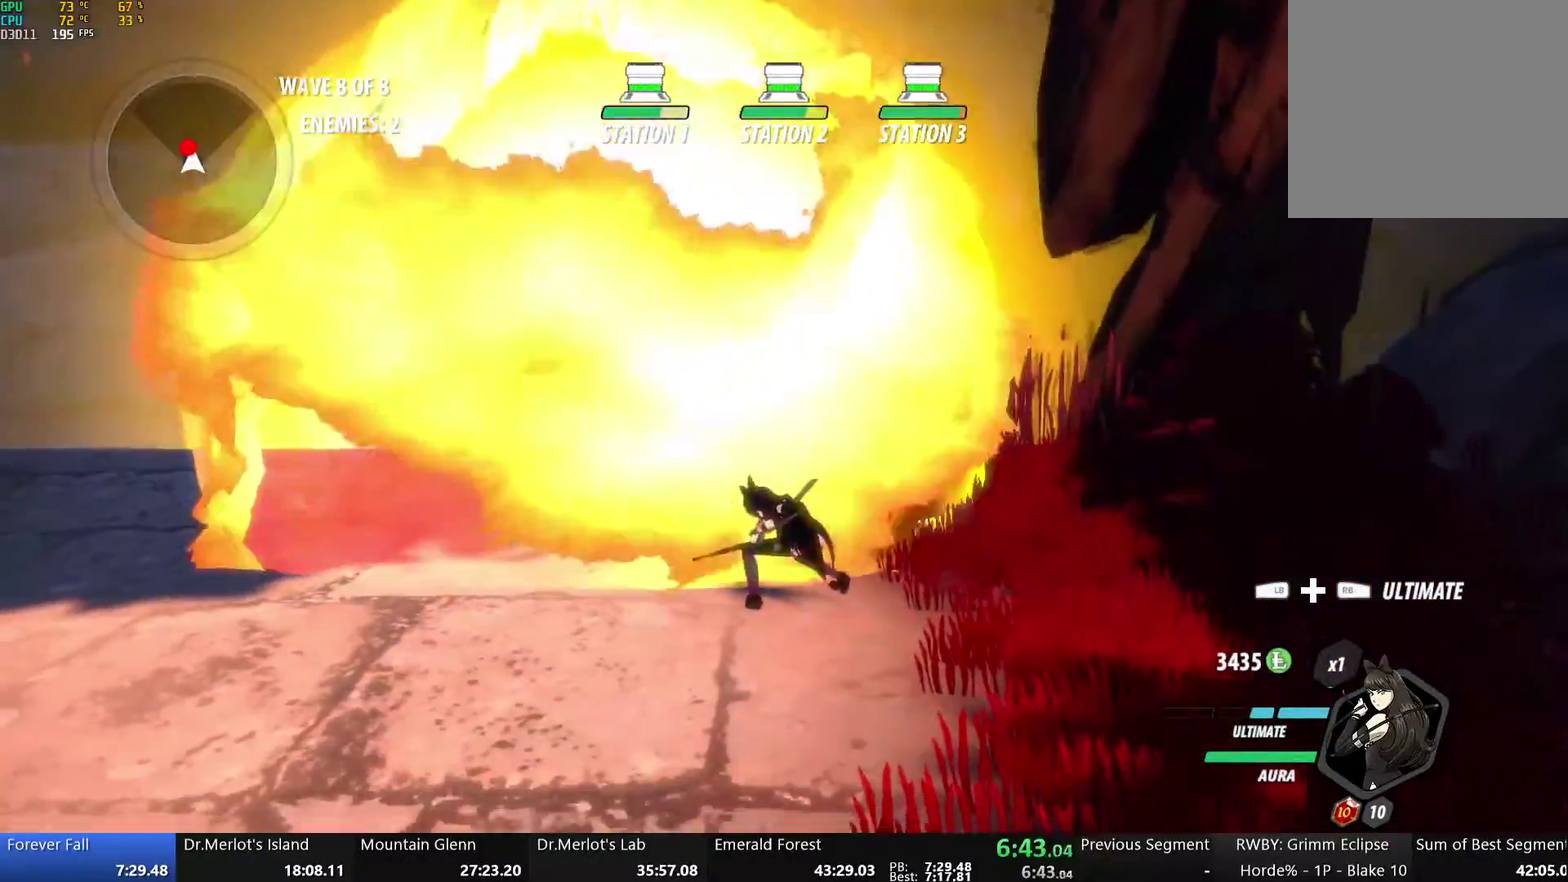
{"buttons": [], "left_stick": "center", "right_stick": "center", "events": [[16, "Y", "up"], [16, "left_stick", "center"], [167, "B", "down"], [284, "B", "up"]]}
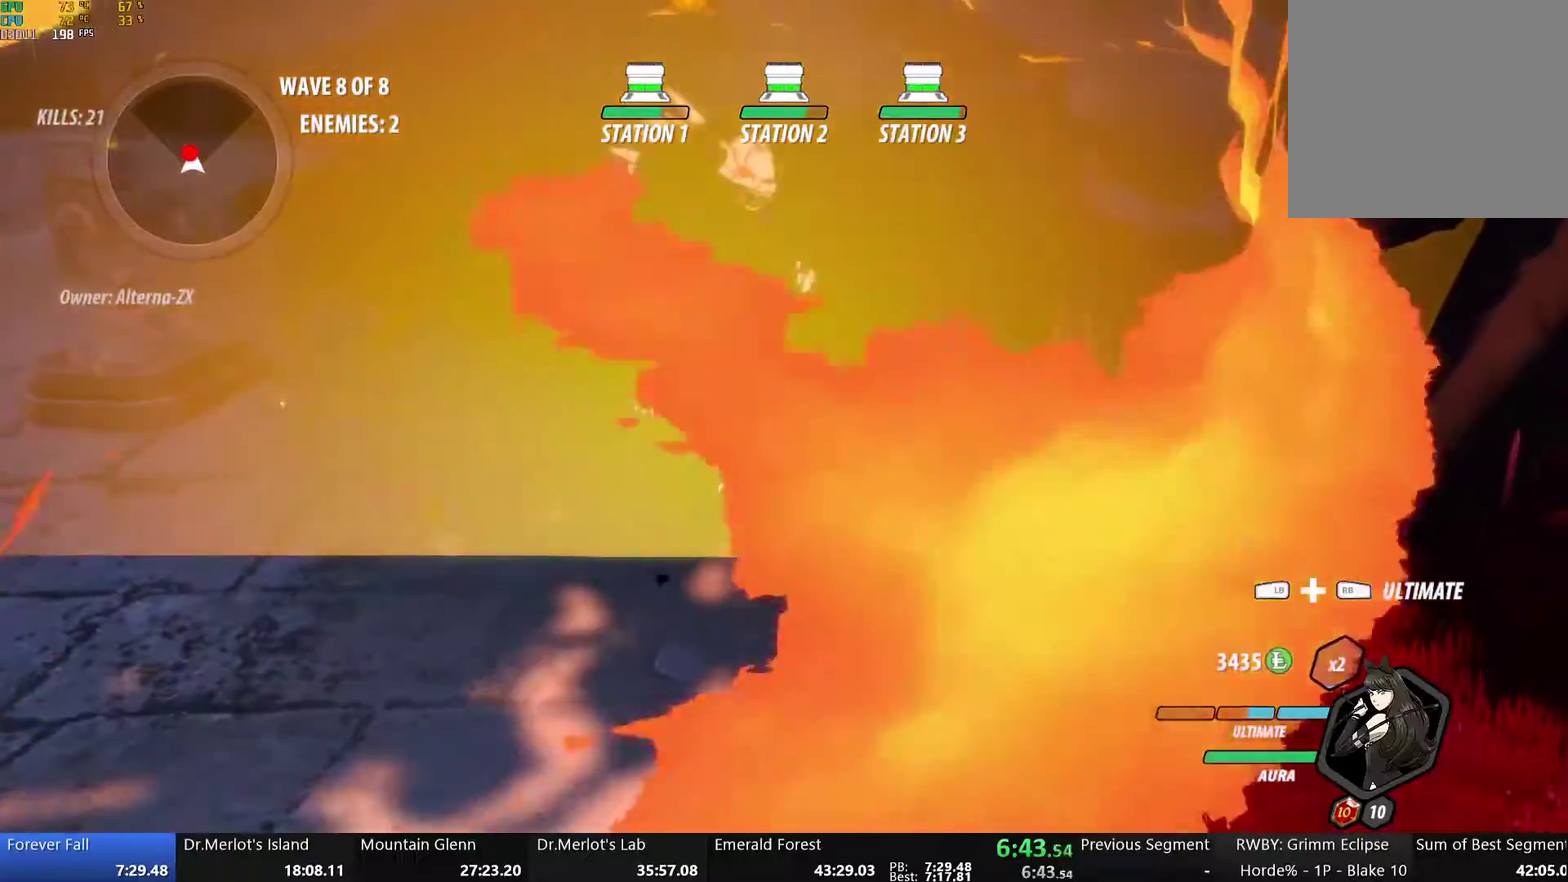
{"buttons": [], "left_stick": "center", "right_stick": "center", "events": []}
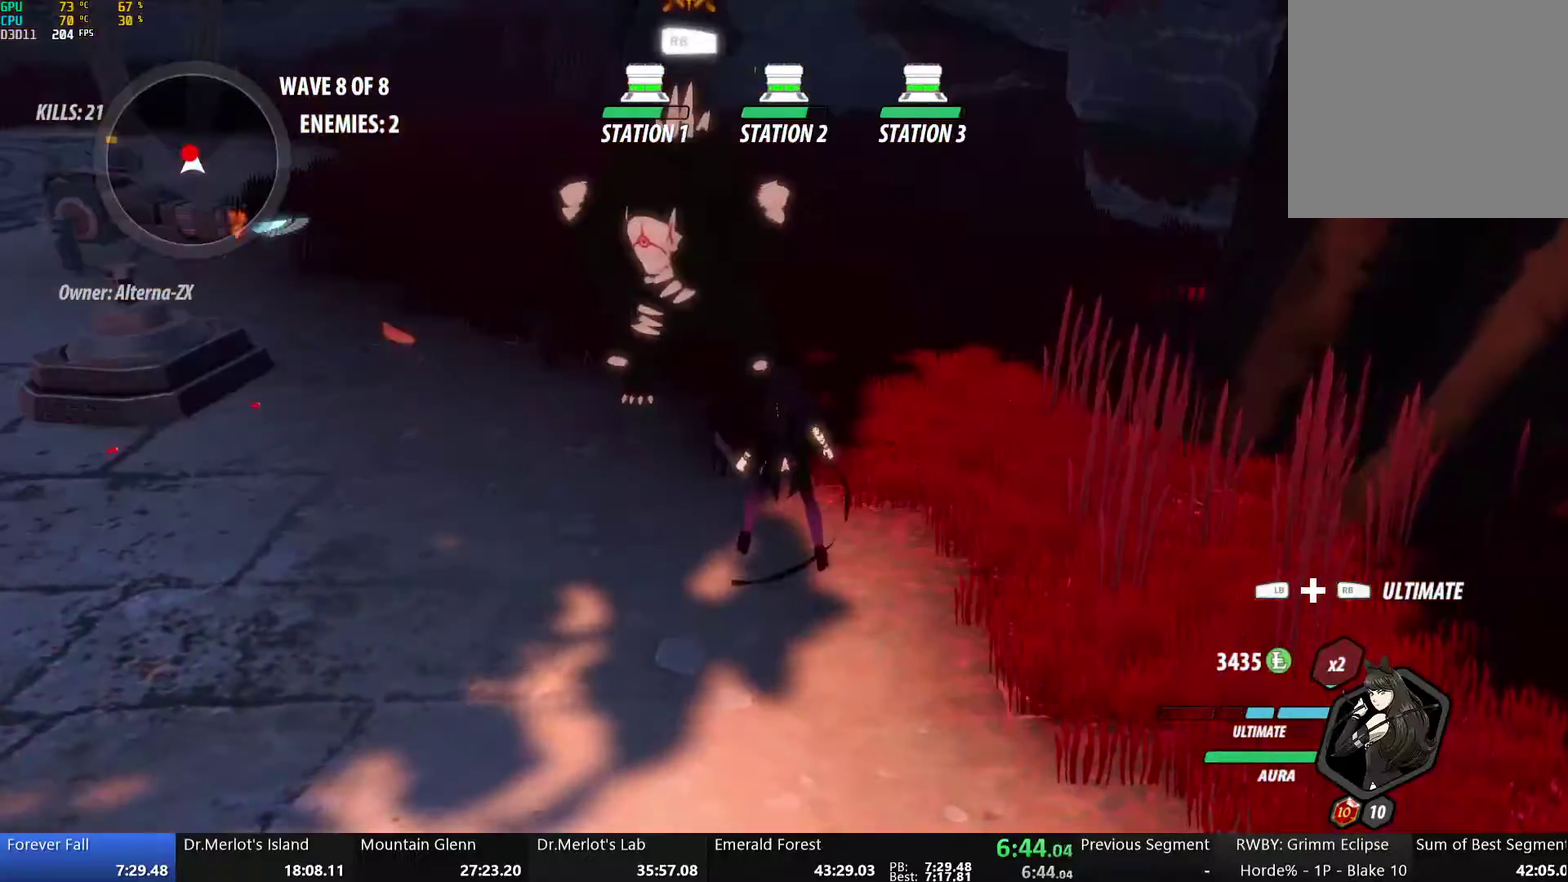
{"buttons": [], "left_stick": "center", "right_stick": "center", "events": [[17, "left_stick", "up"], [34, "L1", "down"], [34, "R1", "down"], [117, "R1", "up"], [151, "L1", "up"], [218, "left_stick", "center"]]}
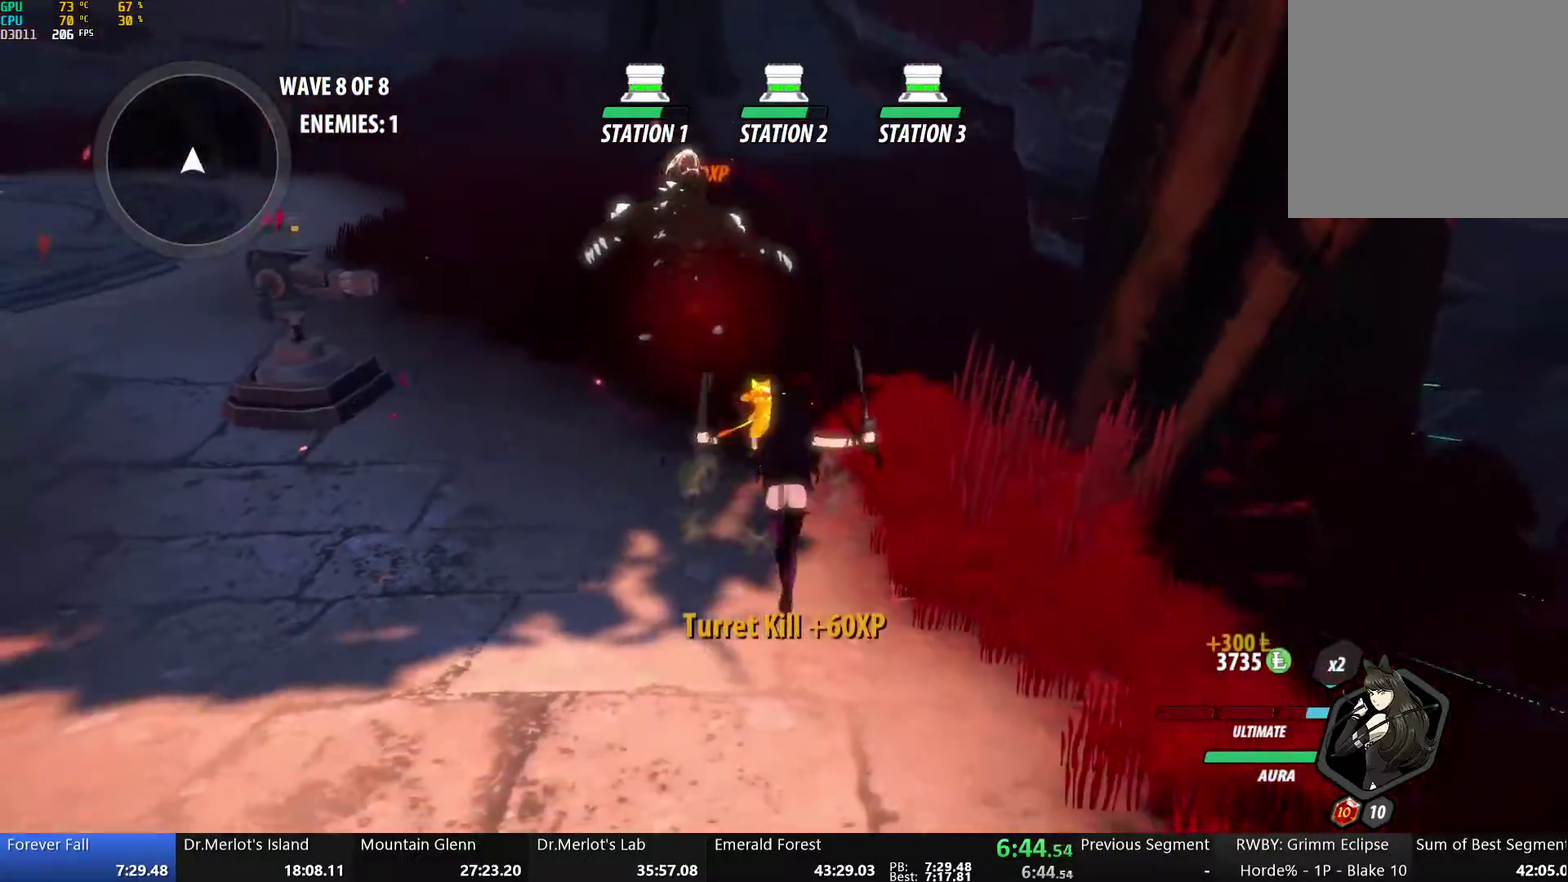
{"buttons": ["A", "L1"], "left_stick": "right", "right_stick": "center", "events": [[301, "right_stick", "right"], [368, "left_stick", "right"], [418, "right_stick", "center"], [452, "A", "down"], [469, "L1", "down"]]}
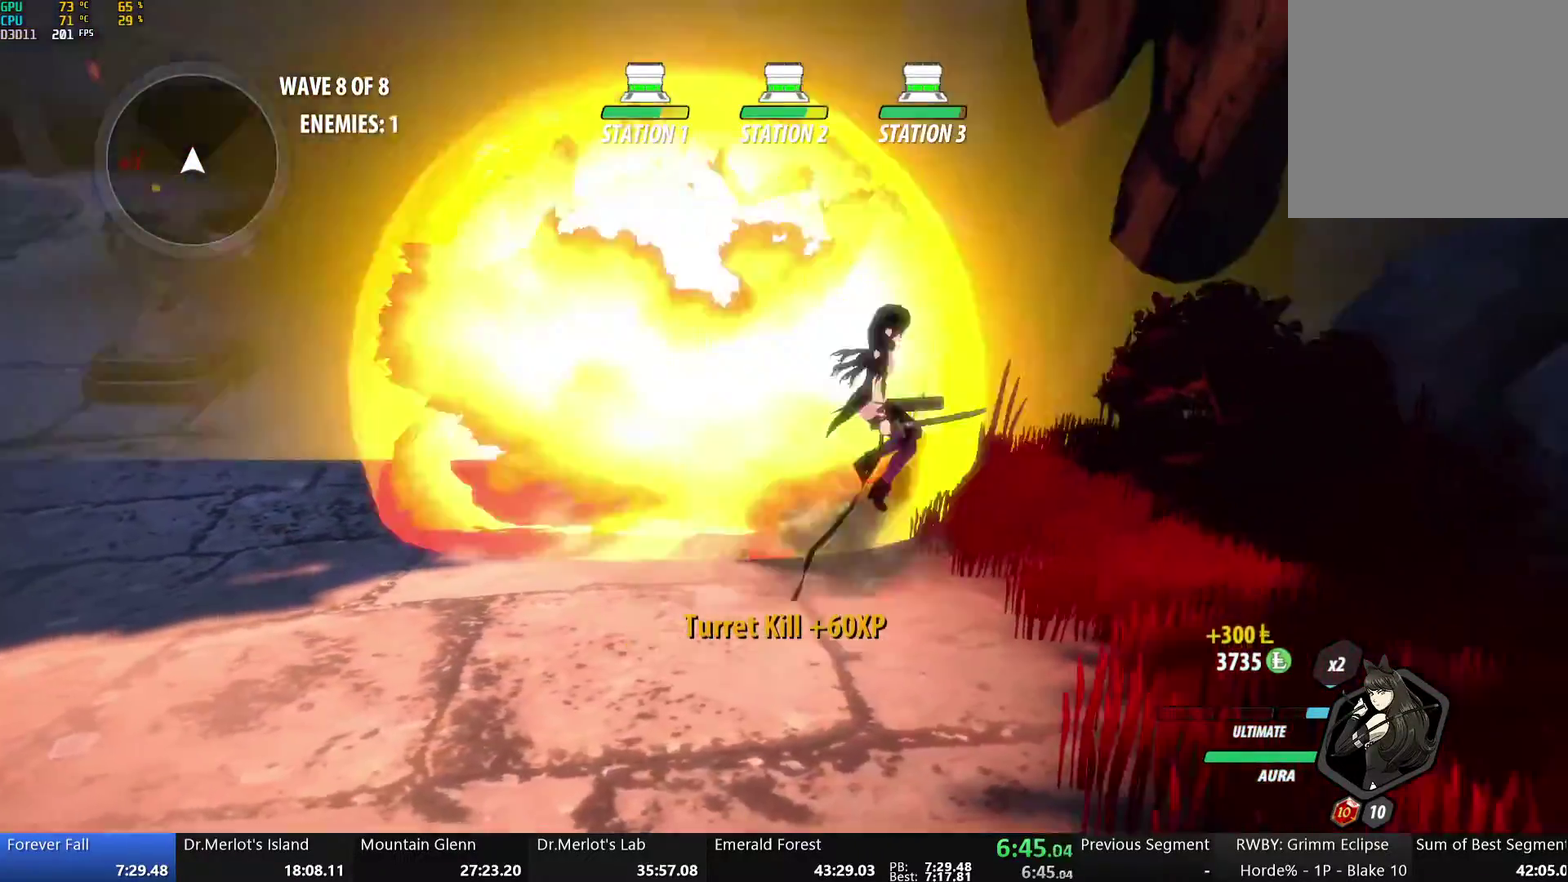
{"buttons": ["Y", "L1"], "left_stick": "up-right", "right_stick": "center", "events": [[17, "A", "up"], [17, "Y", "down"], [34, "B", "down"], [84, "L1", "up"], [84, "left_stick", "down-right"], [100, "Y", "up"], [218, "B", "up"], [301, "left_stick", "right"], [435, "A", "down"], [452, "left_stick", "up-right"], [469, "L1", "down"], [502, "A", "up"], [502, "Y", "down"]]}
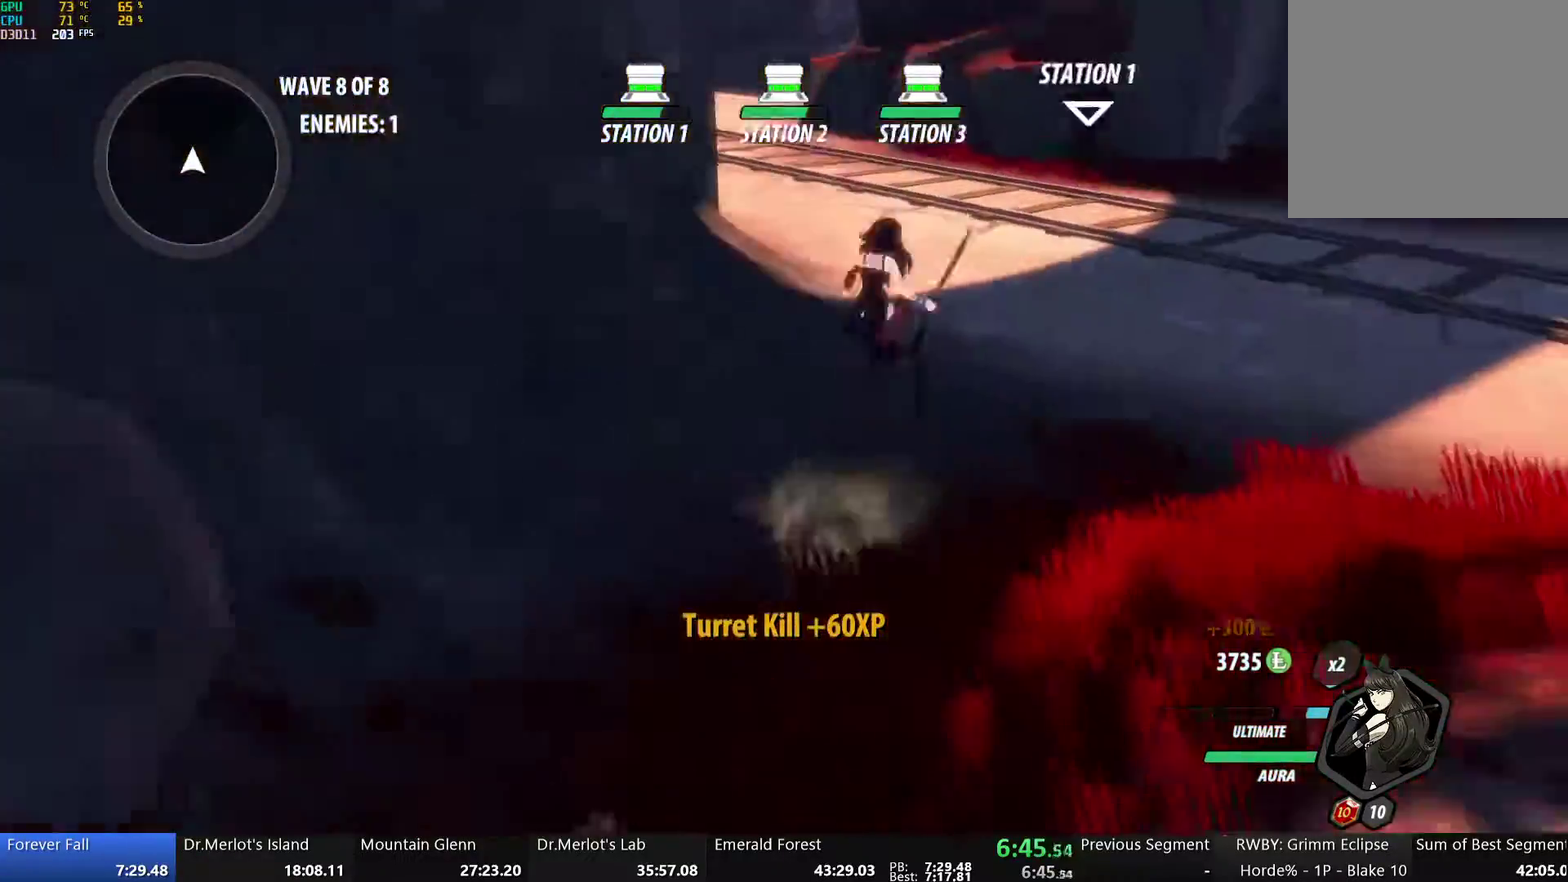
{"buttons": ["B", "Y", "L1"], "left_stick": "up", "right_stick": "center", "events": [[17, "B", "down"], [67, "Y", "up"], [100, "L1", "up"], [134, "B", "up"], [201, "L1", "down"], [217, "Y", "down"], [217, "left_stick", "up"], [268, "B", "down"], [318, "L1", "up"], [318, "Y", "up"], [368, "B", "up"], [385, "A", "down"], [402, "L1", "down"], [435, "A", "up"], [435, "Y", "down"], [468, "B", "down"]]}
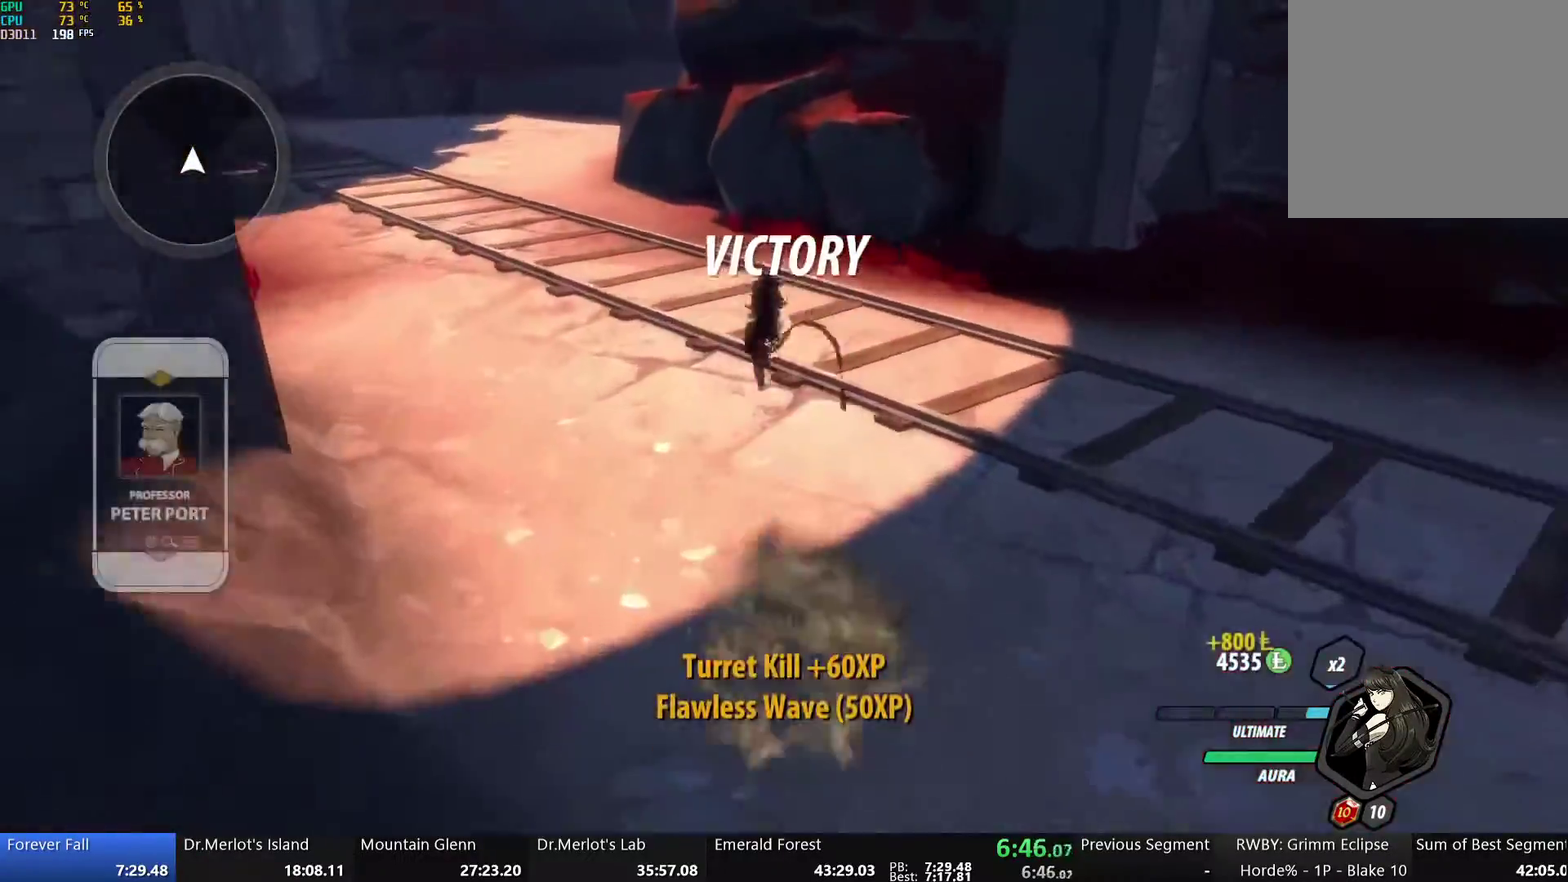
{"buttons": ["B"], "left_stick": "up", "right_stick": "center", "events": [[17, "Y", "up"], [33, "L1", "up"], [67, "B", "up"], [117, "L1", "down"], [150, "Y", "down"], [184, "B", "down"], [217, "Y", "up"], [234, "L1", "up"], [284, "B", "up"], [334, "L1", "down"], [368, "Y", "down"], [418, "B", "down"], [452, "Y", "up"], [468, "L1", "up"]]}
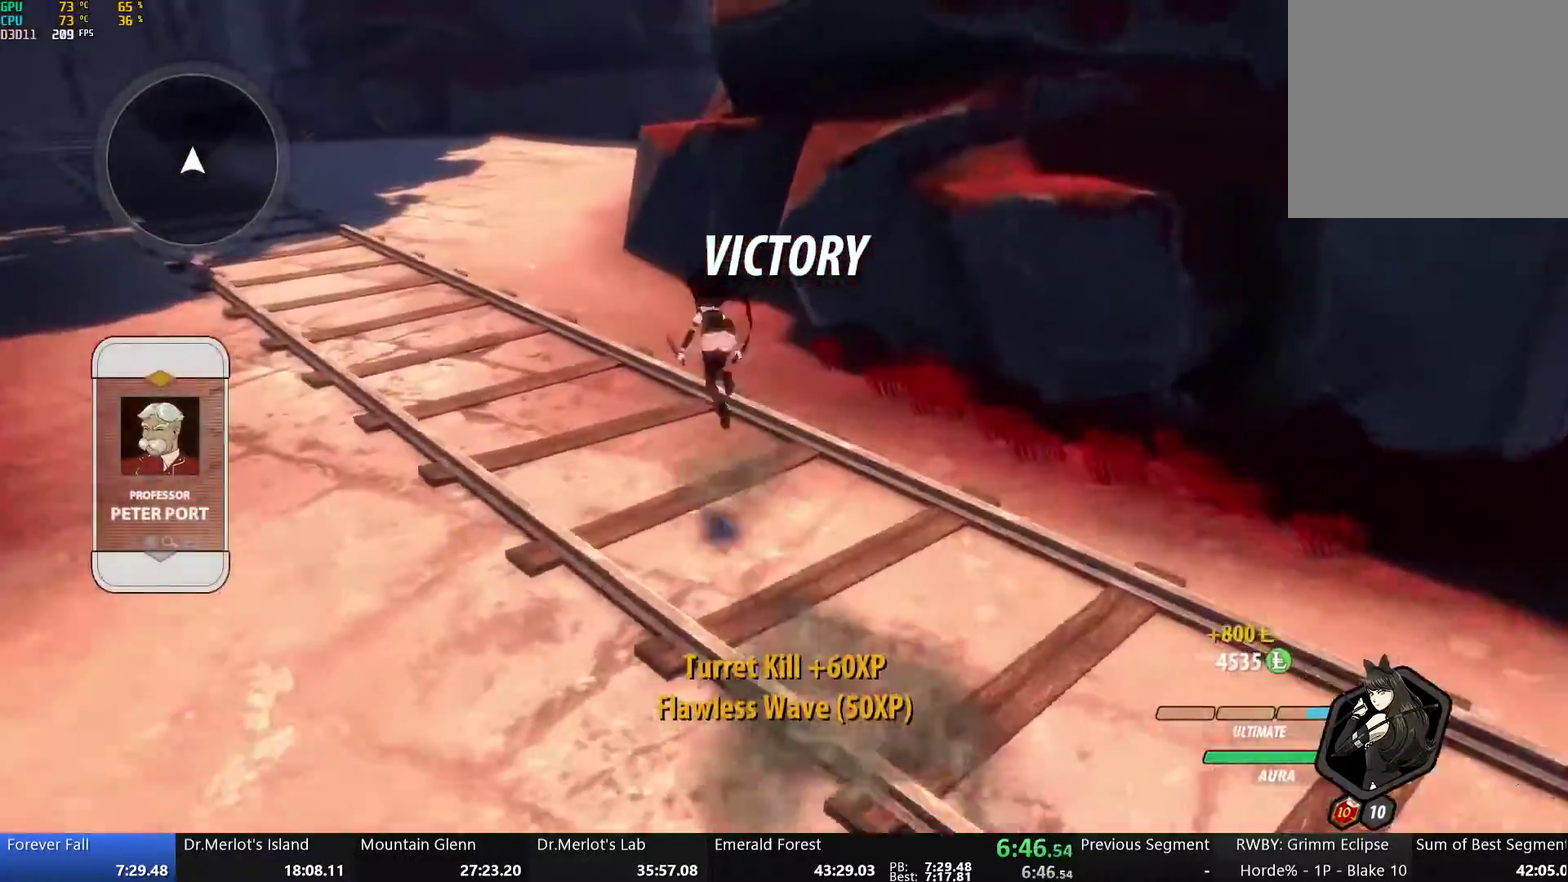
{"buttons": ["A", "L1"], "left_stick": "up", "right_stick": "center", "events": [[17, "B", "up"], [67, "A", "down"], [84, "L1", "down"], [100, "A", "up"], [100, "Y", "down"], [134, "B", "down"], [184, "Y", "up"], [201, "L1", "up"], [234, "B", "up"], [284, "A", "down"], [284, "L1", "down"], [318, "A", "up"], [318, "Y", "down"], [351, "B", "down"], [402, "Y", "up"], [418, "L1", "up"], [435, "B", "up"], [502, "A", "down"], [502, "L1", "down"]]}
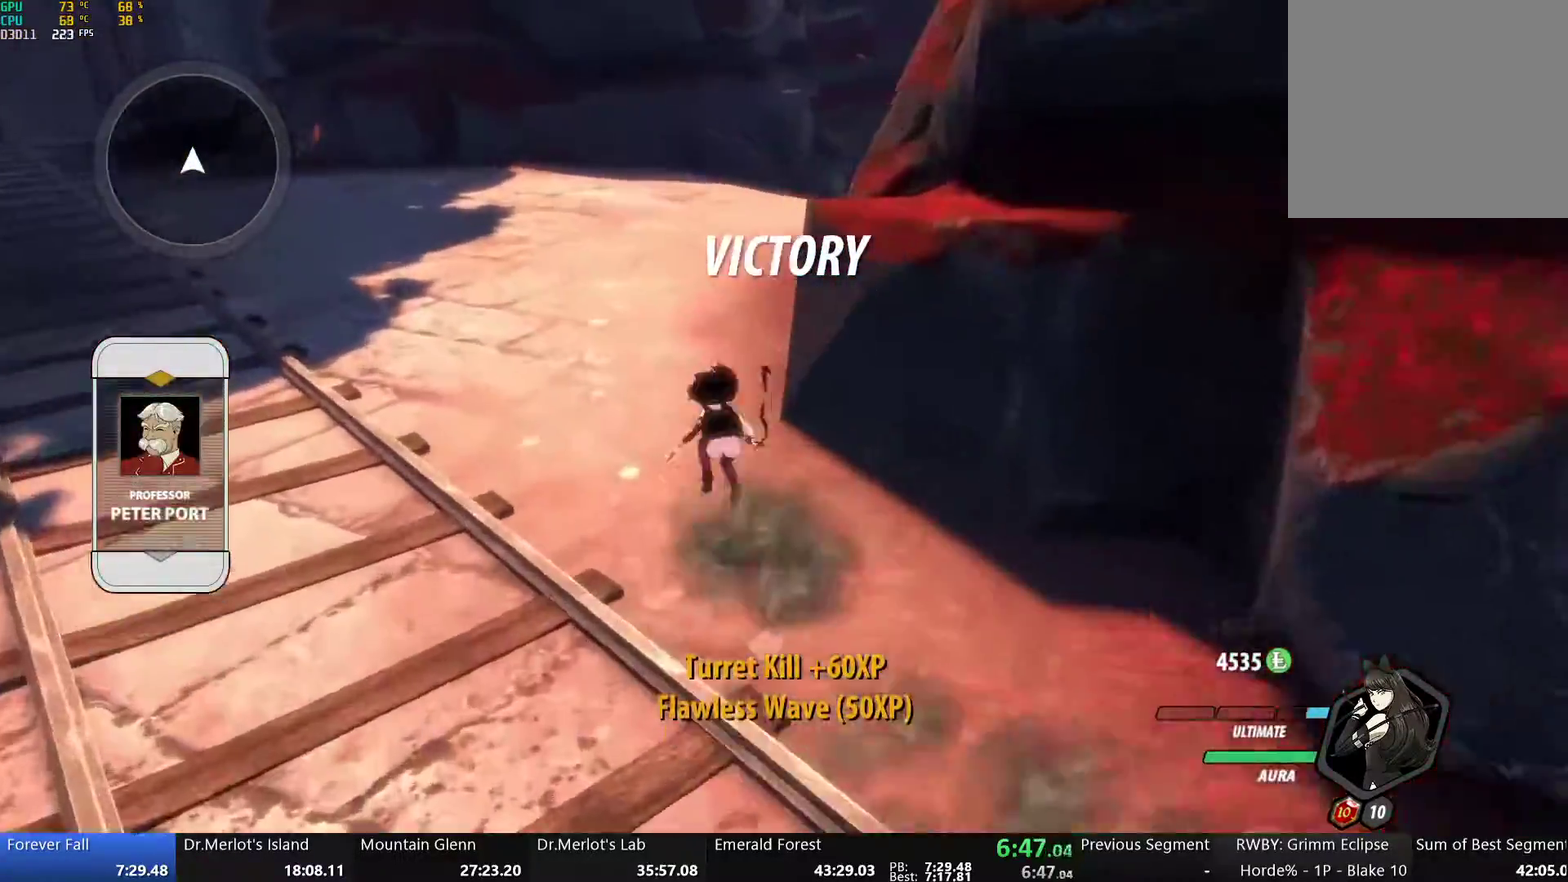
{"buttons": ["B", "Y", "L1"], "left_stick": "up", "right_stick": "center", "events": [[33, "A", "up"], [33, "Y", "down"], [50, "B", "down"], [100, "Y", "up"], [134, "L1", "up"], [150, "B", "up"], [184, "A", "down"], [217, "L1", "down"], [234, "A", "up"], [234, "Y", "down"], [284, "B", "down"], [318, "Y", "up"], [351, "L1", "up"], [368, "B", "up"], [401, "A", "down"], [401, "L1", "down"], [435, "A", "up"], [435, "Y", "down"], [468, "B", "down"]]}
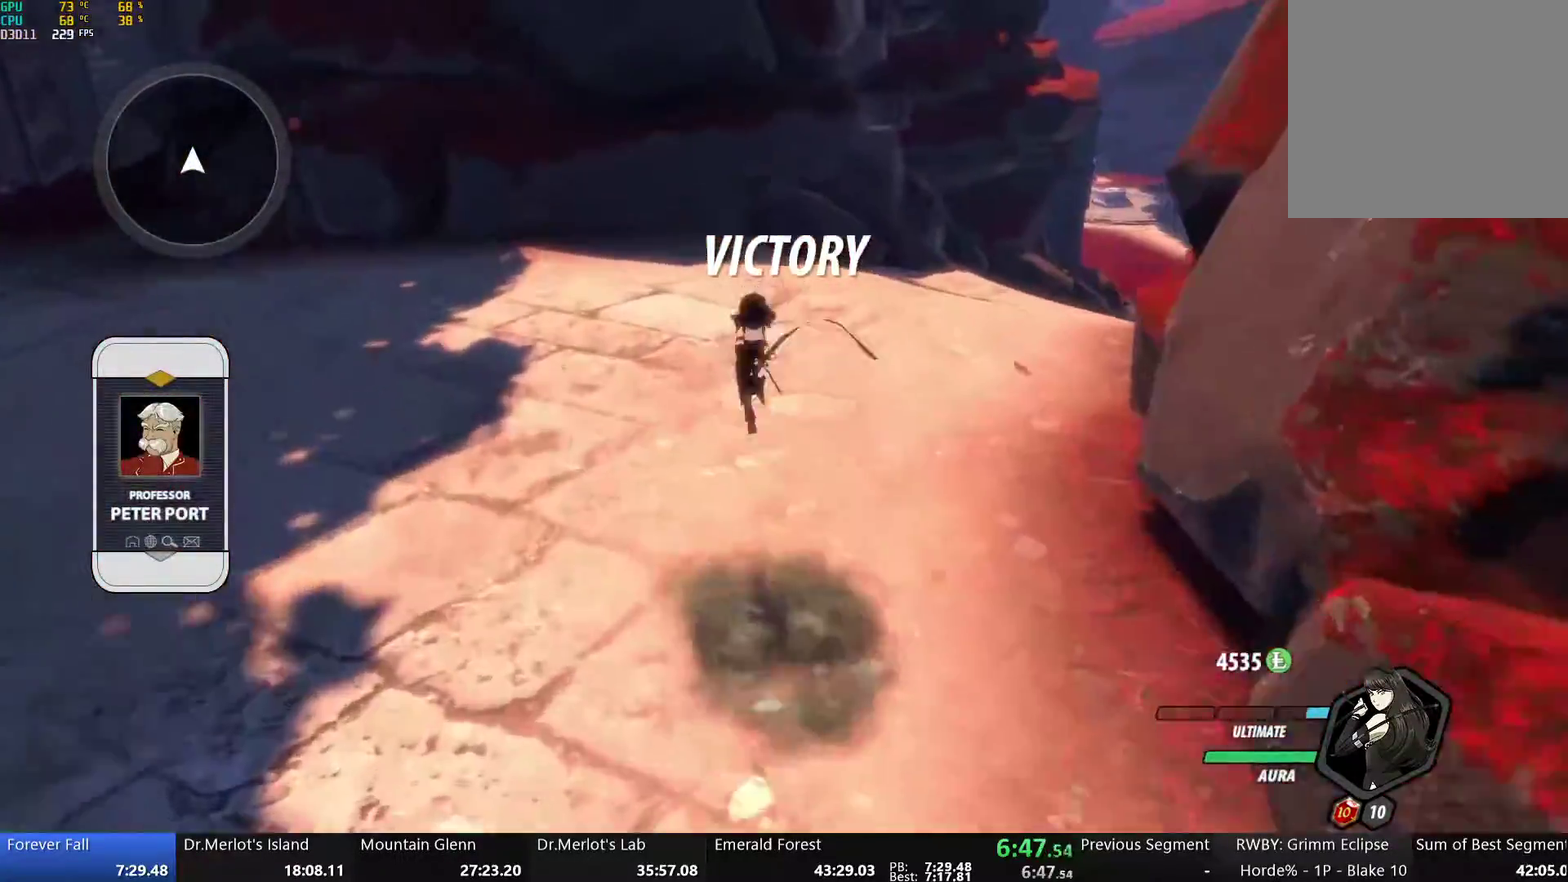
{"buttons": ["B"], "left_stick": "up-right", "right_stick": "center", "events": [[33, "Y", "up"], [67, "L1", "up"], [83, "B", "up"], [134, "L1", "down"], [150, "Y", "down"], [201, "B", "down"], [234, "Y", "up"], [284, "B", "up"], [284, "L1", "up"], [351, "L1", "down"], [368, "left_stick", "up-right"], [385, "Y", "down"], [435, "B", "down"], [468, "L1", "up"], [468, "Y", "up"]]}
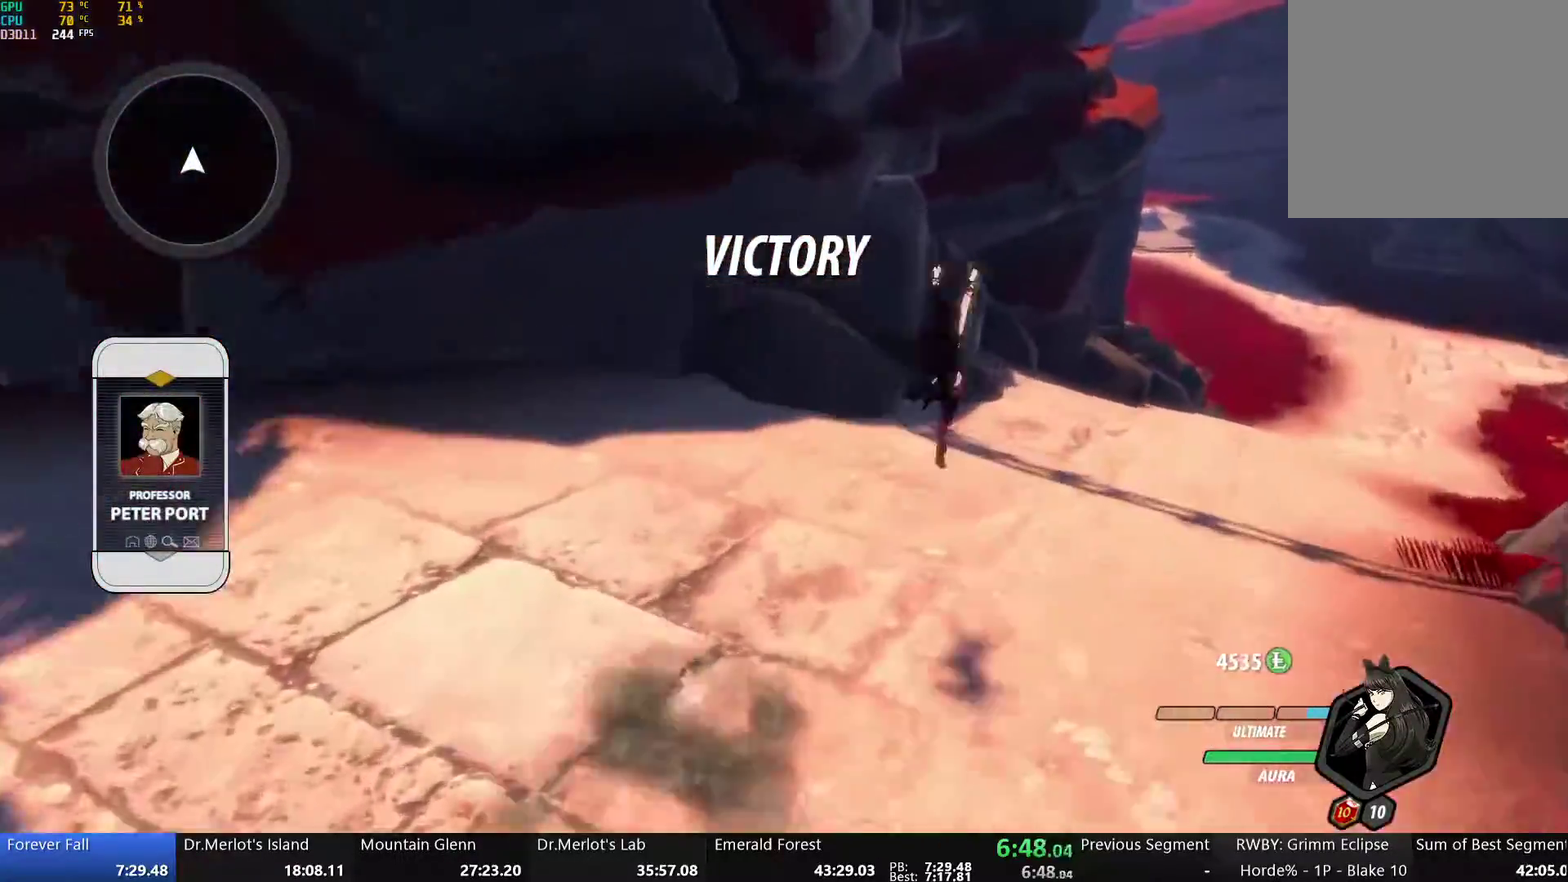
{"buttons": [], "left_stick": "up", "right_stick": "center", "events": [[50, "B", "up"], [267, "A", "down"], [301, "L1", "down"], [301, "left_stick", "up"], [318, "A", "up"], [318, "Y", "down"], [351, "B", "down"], [384, "Y", "up"], [435, "L1", "up"], [485, "B", "up"]]}
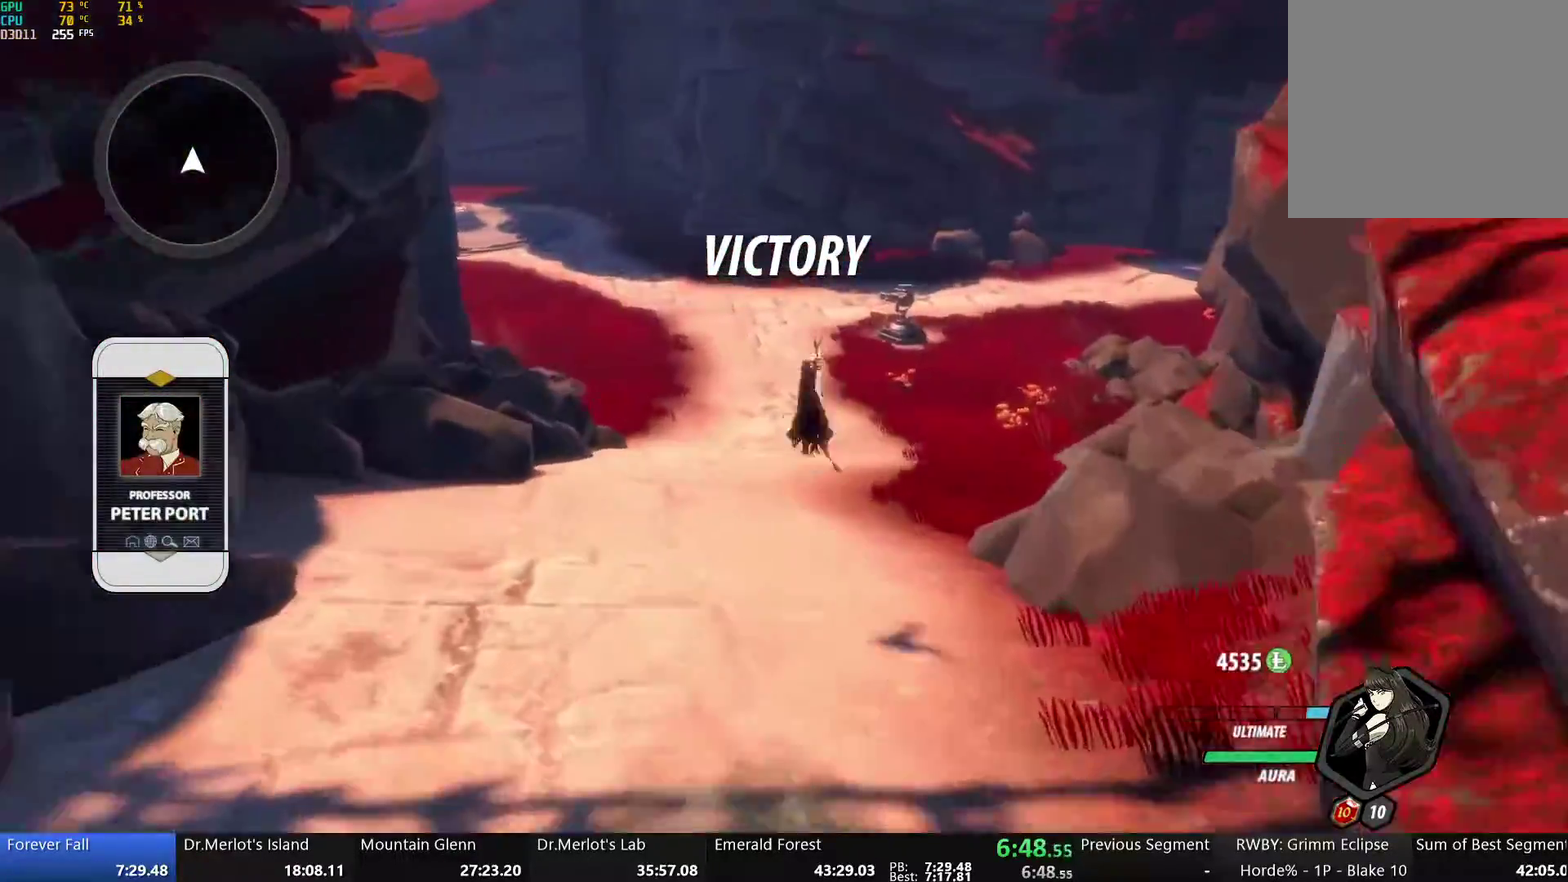
{"buttons": [], "left_stick": "up", "right_stick": "center", "events": [[133, "L1", "down"], [150, "Y", "down"], [200, "B", "down"], [251, "Y", "up"], [284, "L1", "up"], [351, "B", "up"]]}
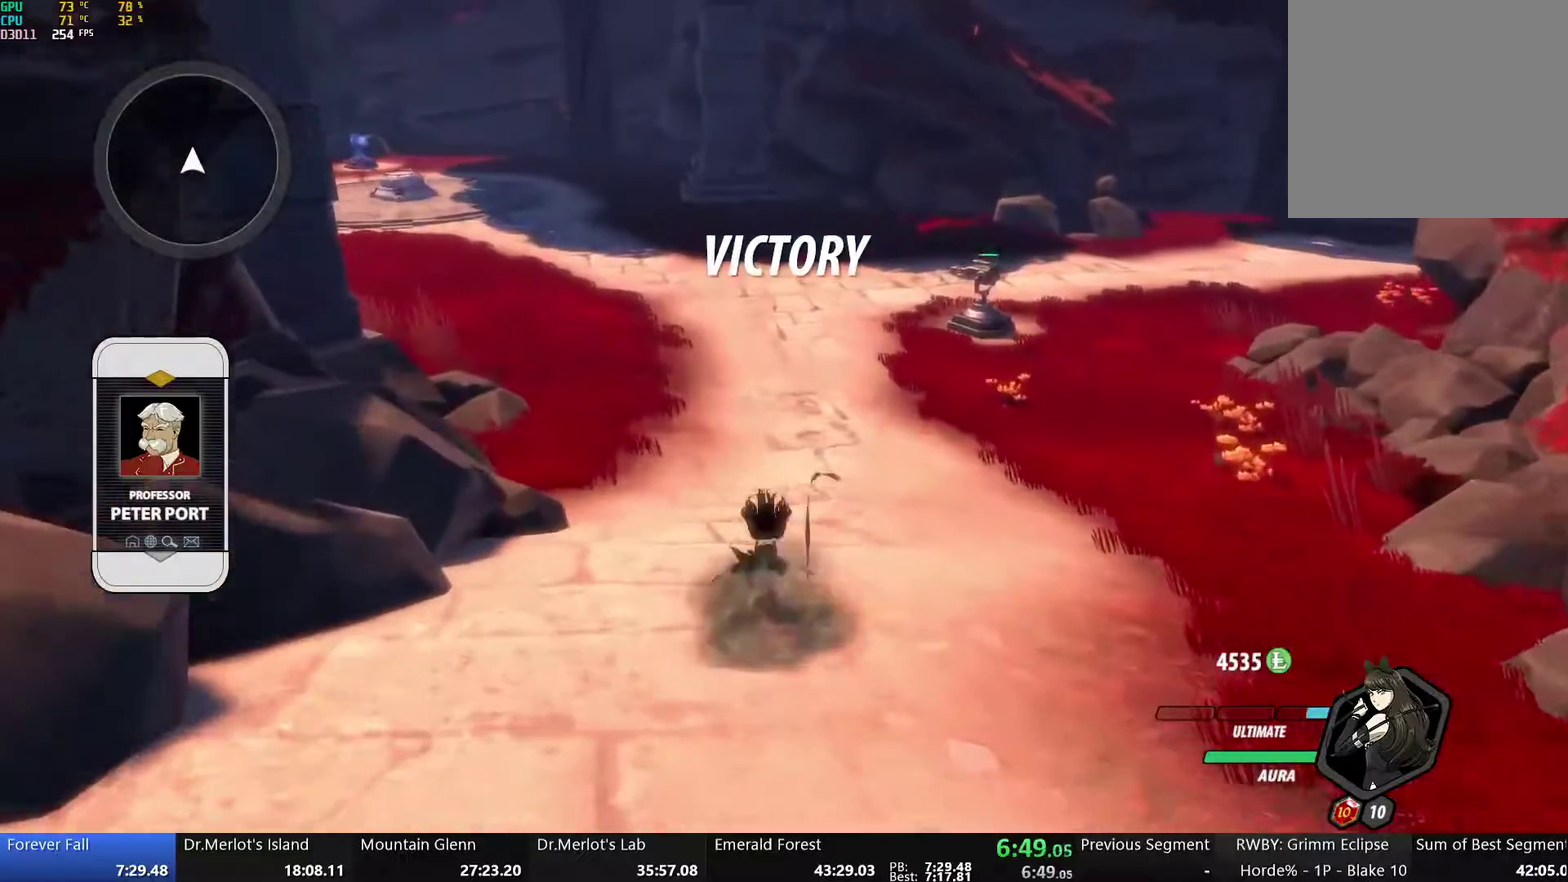
{"buttons": ["A"], "left_stick": "up", "right_stick": "center", "events": [[17, "A", "down"], [51, "L1", "down"], [84, "A", "up"], [84, "Y", "down"], [118, "B", "down"], [168, "Y", "up"], [218, "L1", "up"], [302, "B", "up"], [469, "A", "down"]]}
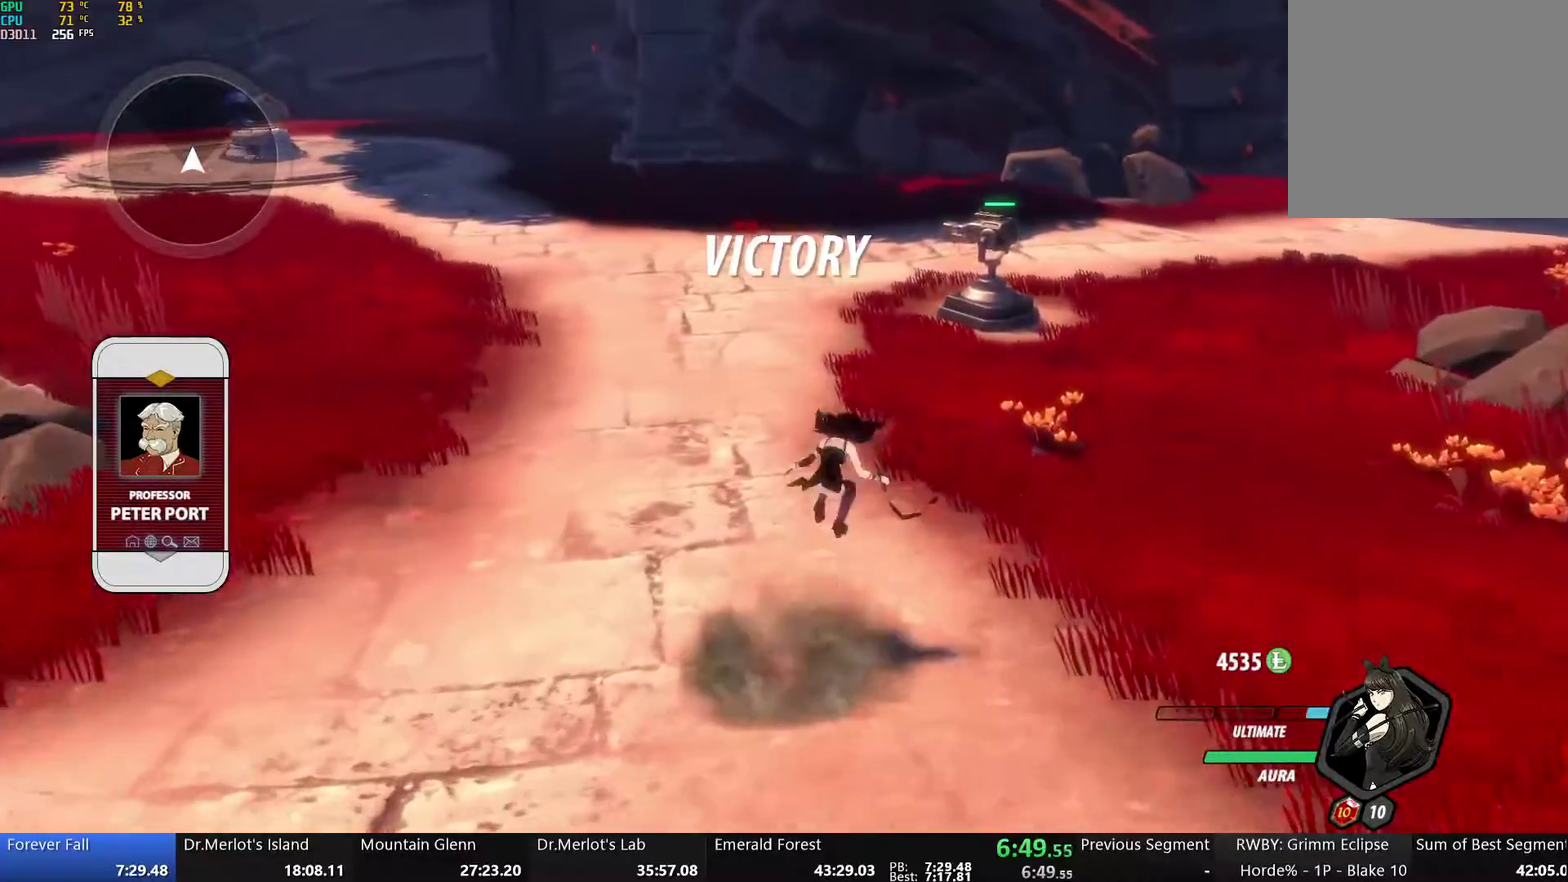
{"buttons": ["B"], "left_stick": "up-right", "right_stick": "center", "events": [[17, "L1", "down"], [34, "left_stick", "up-right"], [51, "A", "up"], [51, "Y", "down"], [84, "B", "down"], [134, "Y", "up"], [201, "L1", "up"], [251, "B", "up"], [302, "A", "down"], [352, "L1", "down"], [368, "A", "up"], [368, "Y", "down"], [402, "B", "down"], [435, "Y", "up"], [502, "L1", "up"]]}
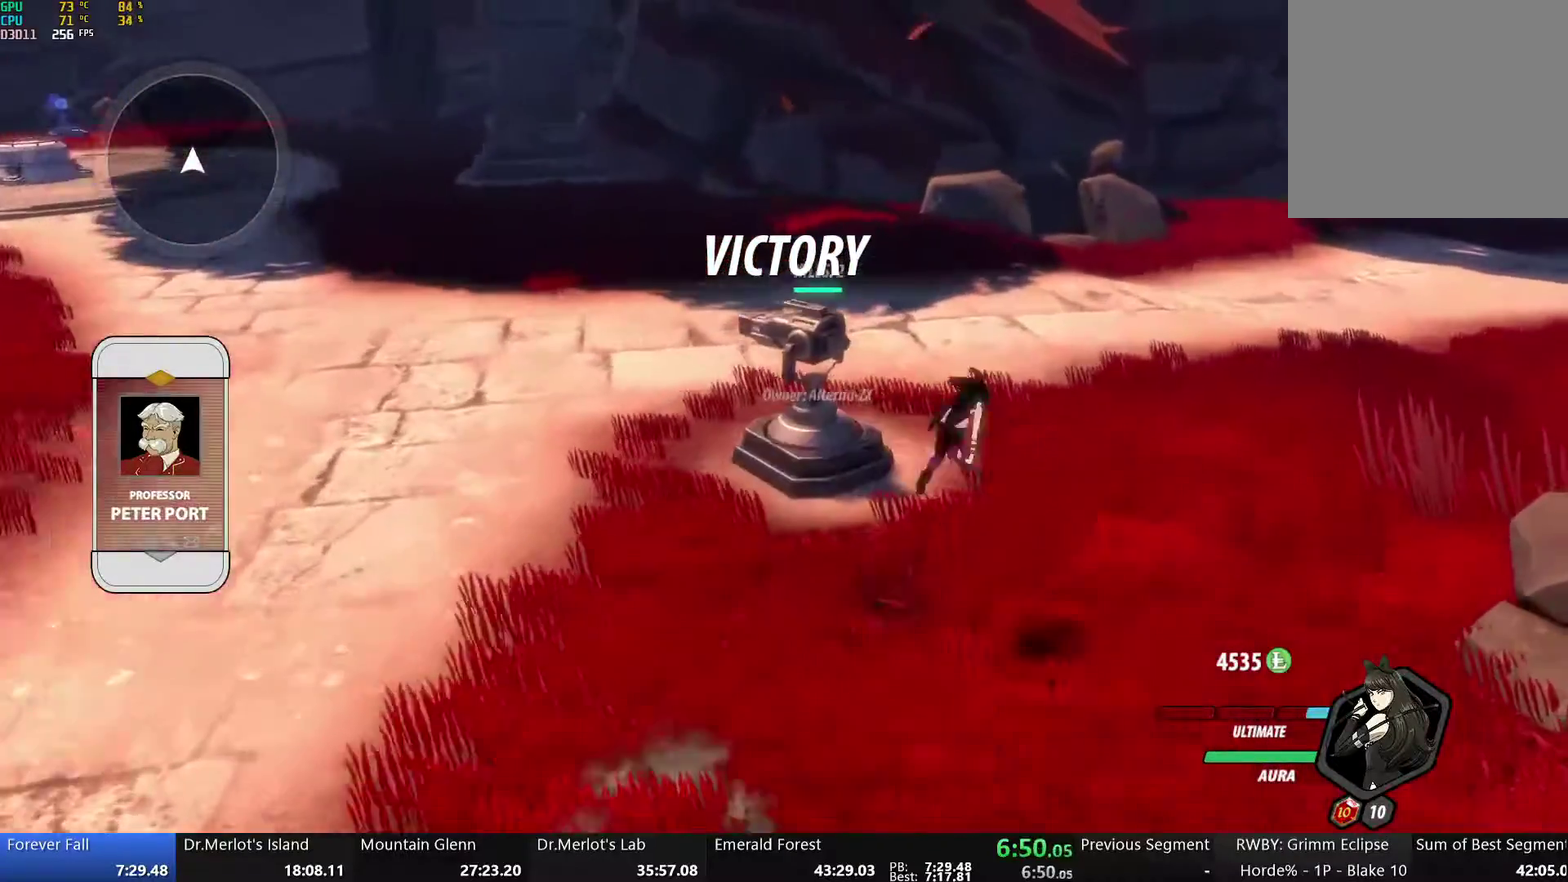
{"buttons": ["B"], "left_stick": "up-right", "right_stick": "center", "events": [[34, "B", "up"], [101, "A", "down"], [117, "L1", "down"], [151, "A", "up"], [151, "Y", "down"], [168, "B", "down"], [218, "Y", "up"], [268, "L1", "up"], [285, "B", "up"], [352, "A", "down"], [385, "L1", "down"], [402, "A", "up"], [402, "Y", "down"], [435, "B", "down"], [469, "Y", "up"], [502, "L1", "up"]]}
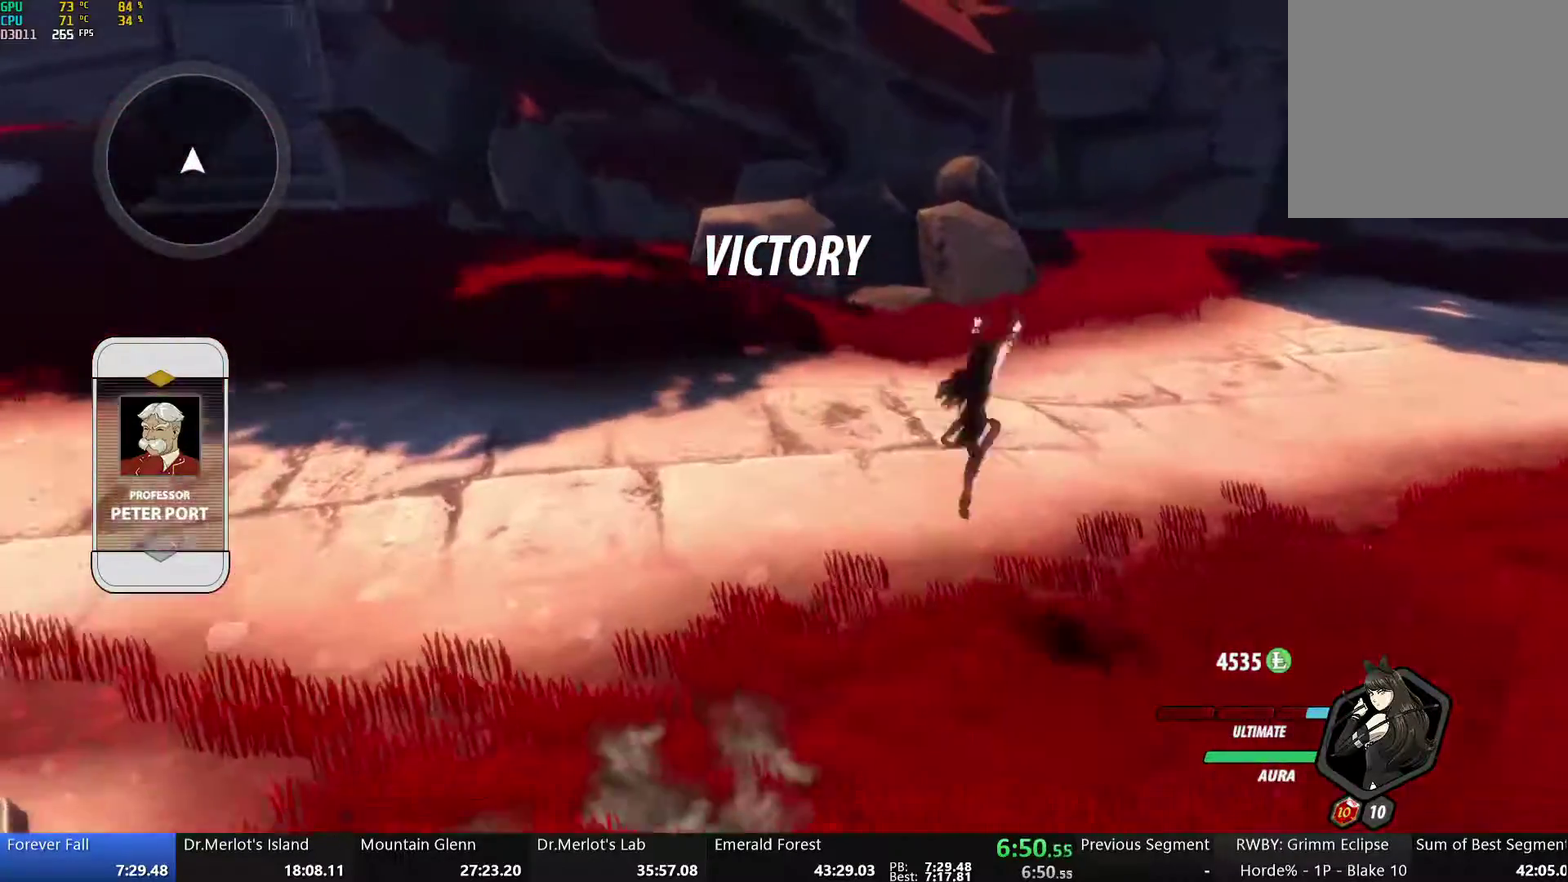
{"buttons": [], "left_stick": "center", "right_stick": "center", "events": [[17, "B", "up"], [117, "L1", "down"], [151, "Y", "down"], [184, "B", "down"], [201, "Y", "up"], [251, "L1", "up"], [285, "B", "up"], [335, "A", "down"], [385, "A", "up"], [485, "left_stick", "center"]]}